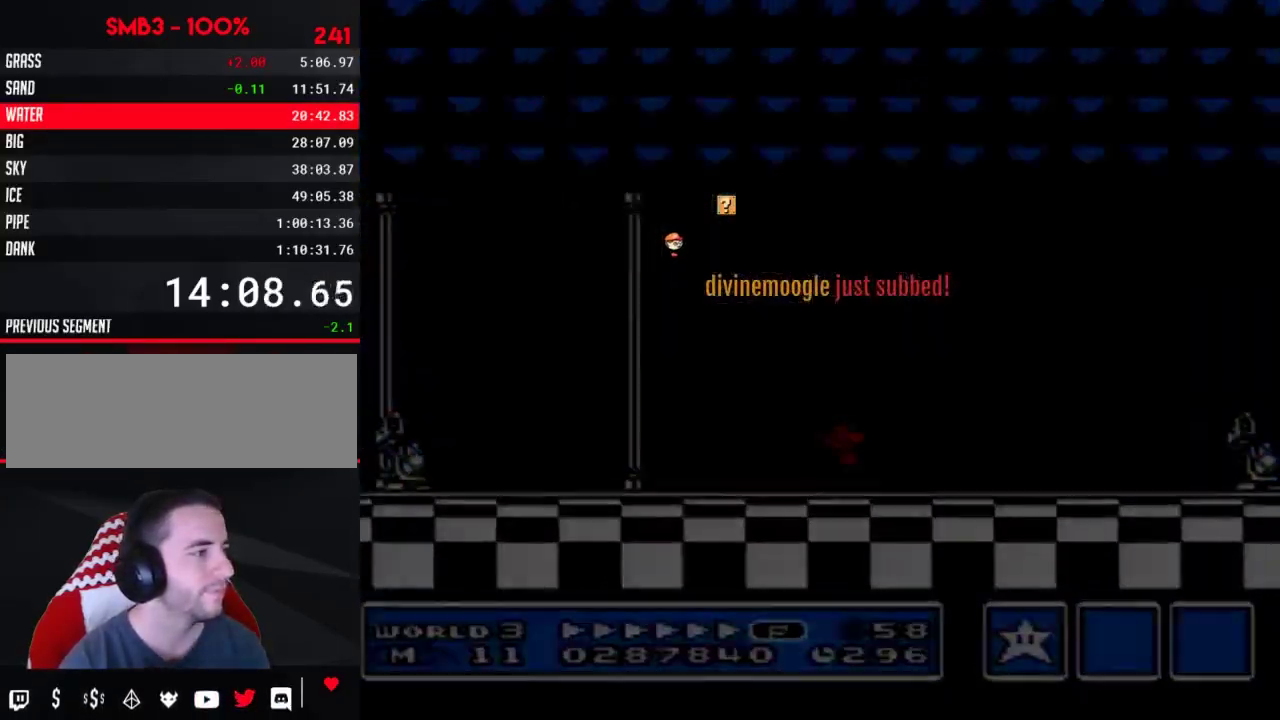
Gameplay with a controller (Nintendo layout); each line is a JSON object with the inputs held at the frame after it. "events" lists button and stick changes between this image and that frame as [ms after this image, input, new state], when the widget could be followed in between. Not read: L3 R3.
{"buttons": ["B", "DPAD_LEFT"]}
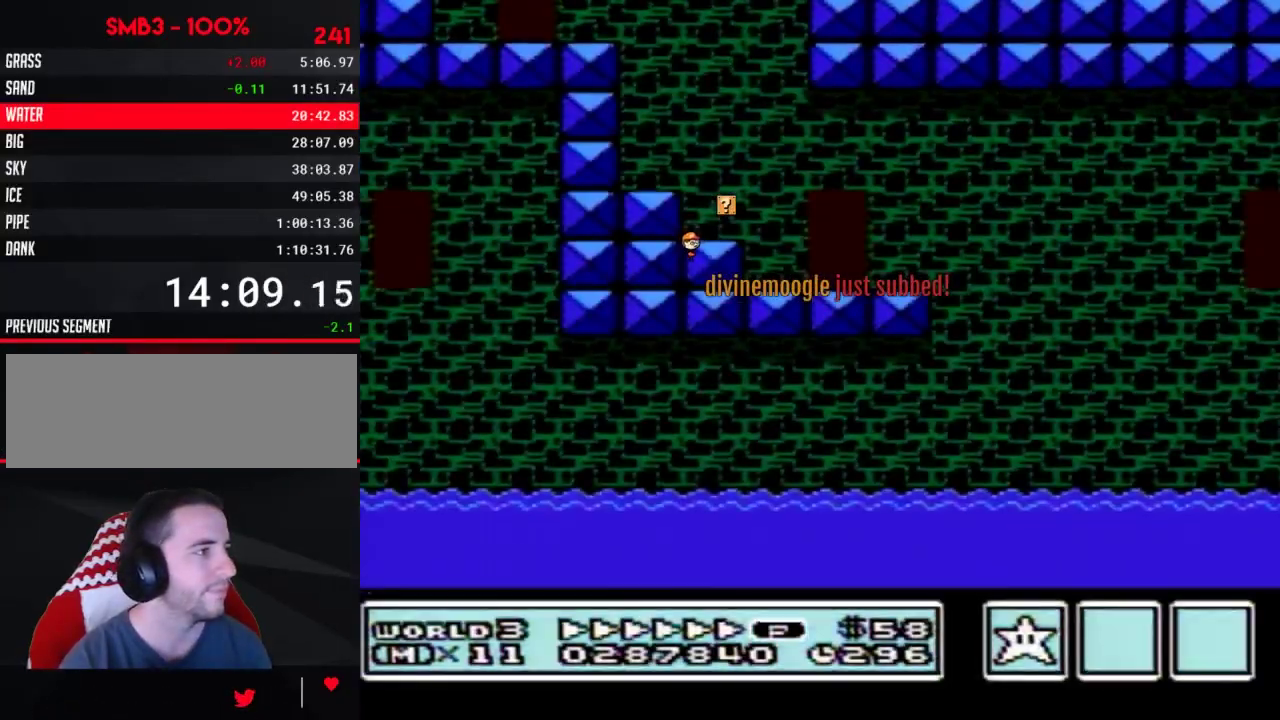
{"buttons": ["B", "DPAD_LEFT"], "events": [[217, "A", "down"], [283, "A", "up"]]}
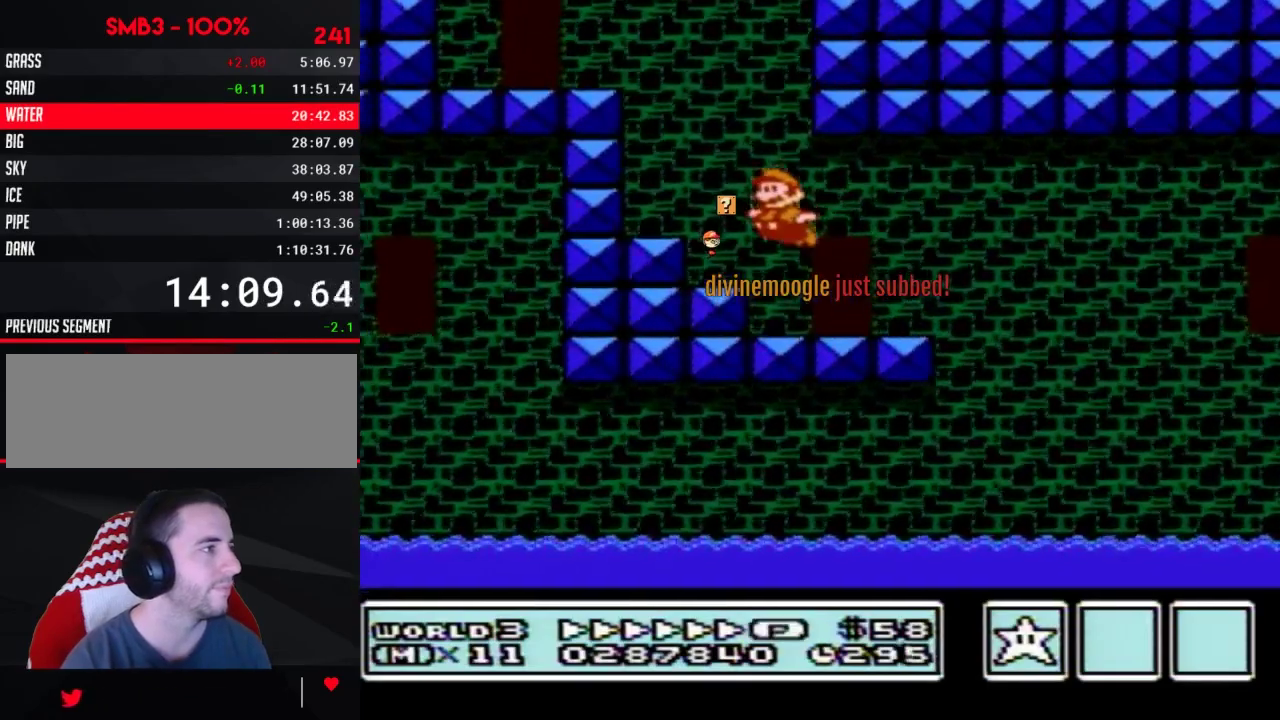
{"buttons": ["A", "B", "DPAD_LEFT"], "events": [[183, "A", "down"]]}
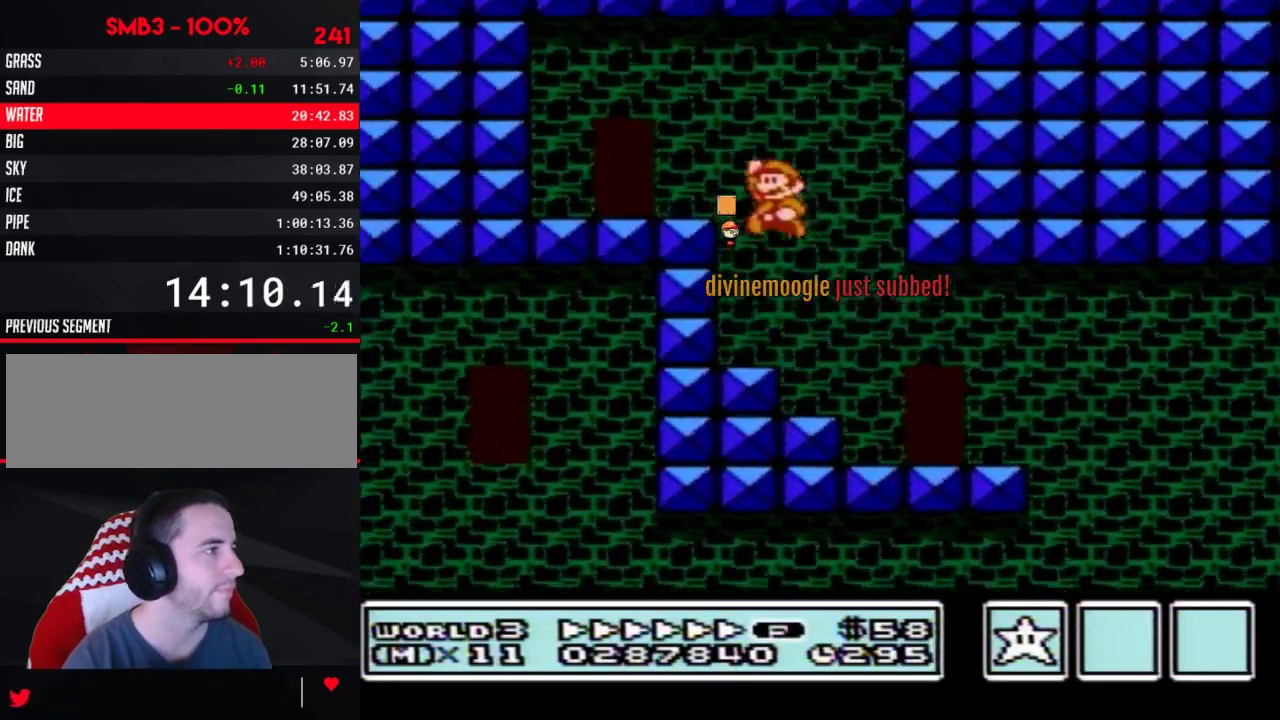
{"buttons": [], "events": [[83, "A", "up"], [333, "DPAD_LEFT", "up"], [400, "DPAD_UP", "down"], [433, "B", "up"], [500, "DPAD_UP", "up"]]}
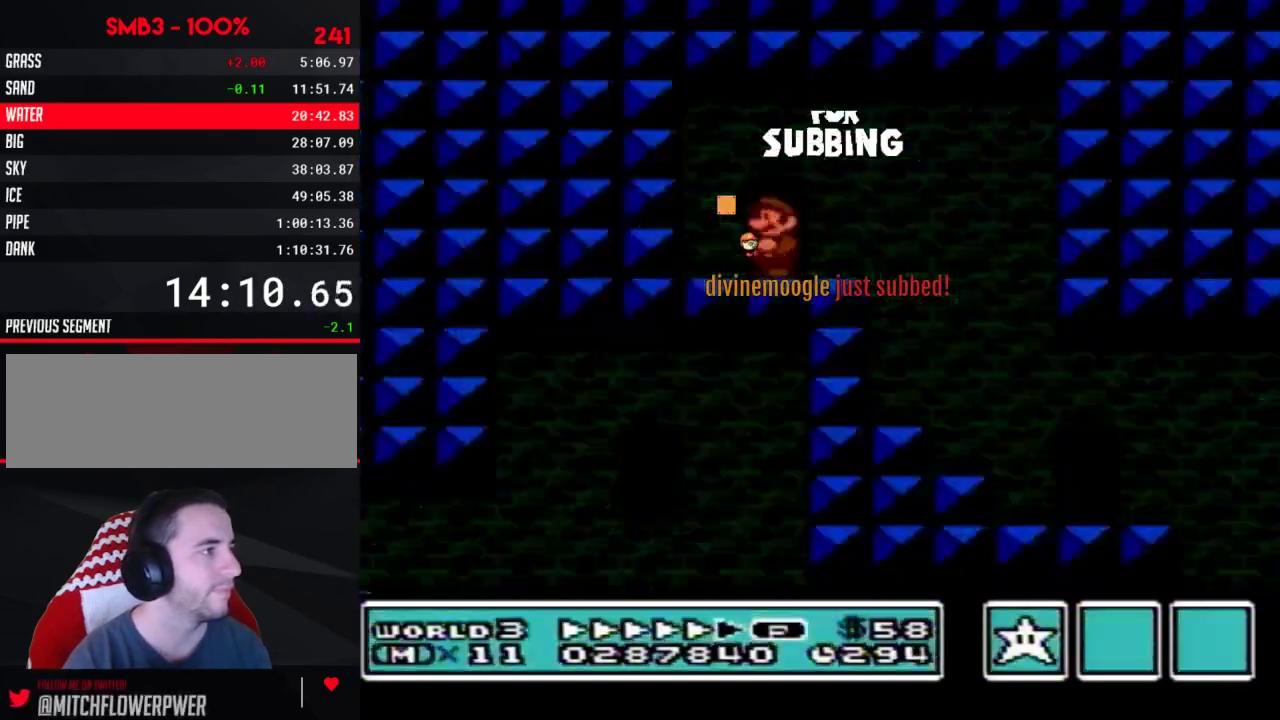
{"buttons": ["DPAD_RIGHT"], "events": [[83, "DPAD_RIGHT", "down"]]}
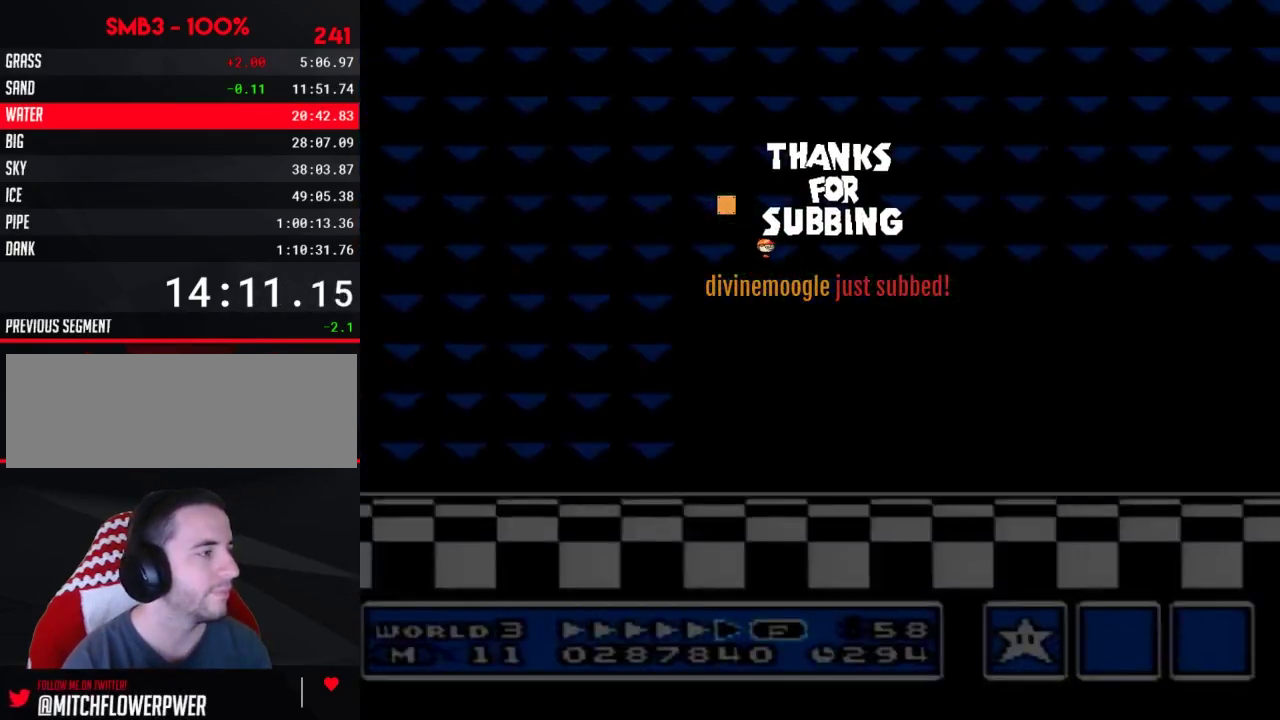
{"buttons": ["B", "DPAD_RIGHT"], "events": [[250, "A", "down"], [283, "A", "up"], [283, "B", "down"], [317, "B", "up"], [333, "B", "down"]]}
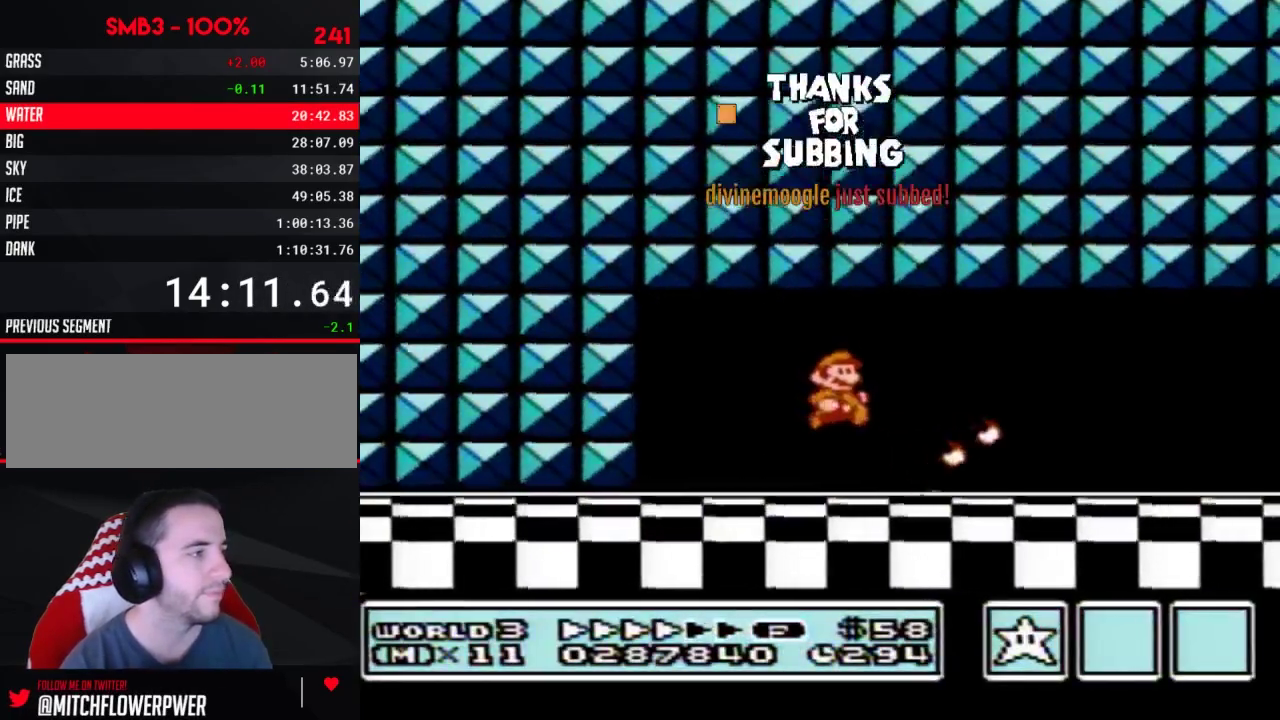
{"buttons": ["B", "DPAD_RIGHT"]}
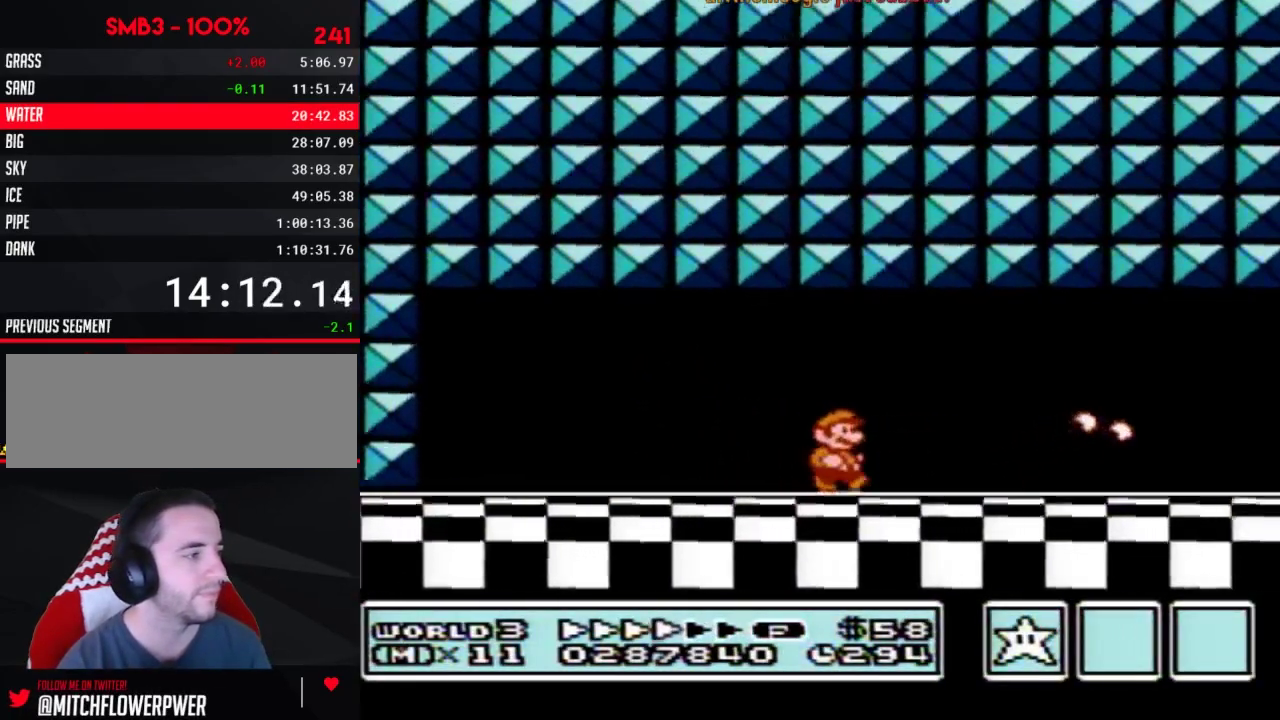
{"buttons": ["B", "DPAD_RIGHT"]}
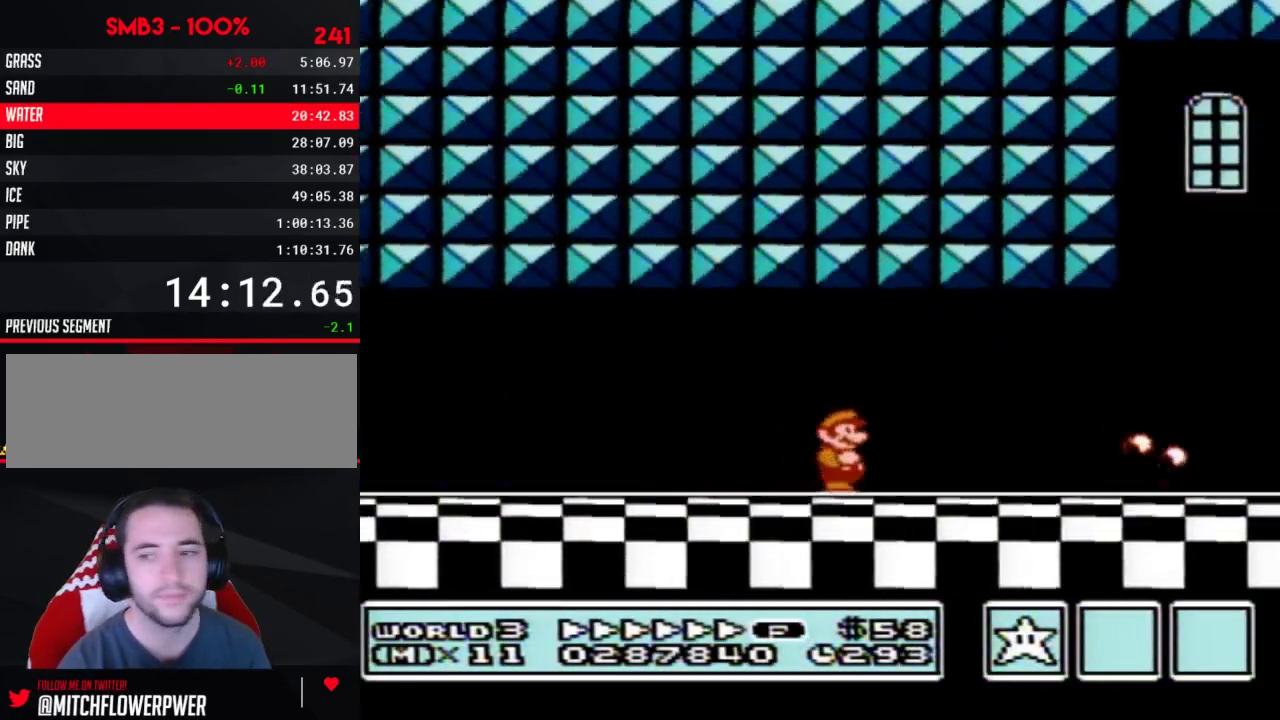
{"buttons": ["B", "DPAD_RIGHT"]}
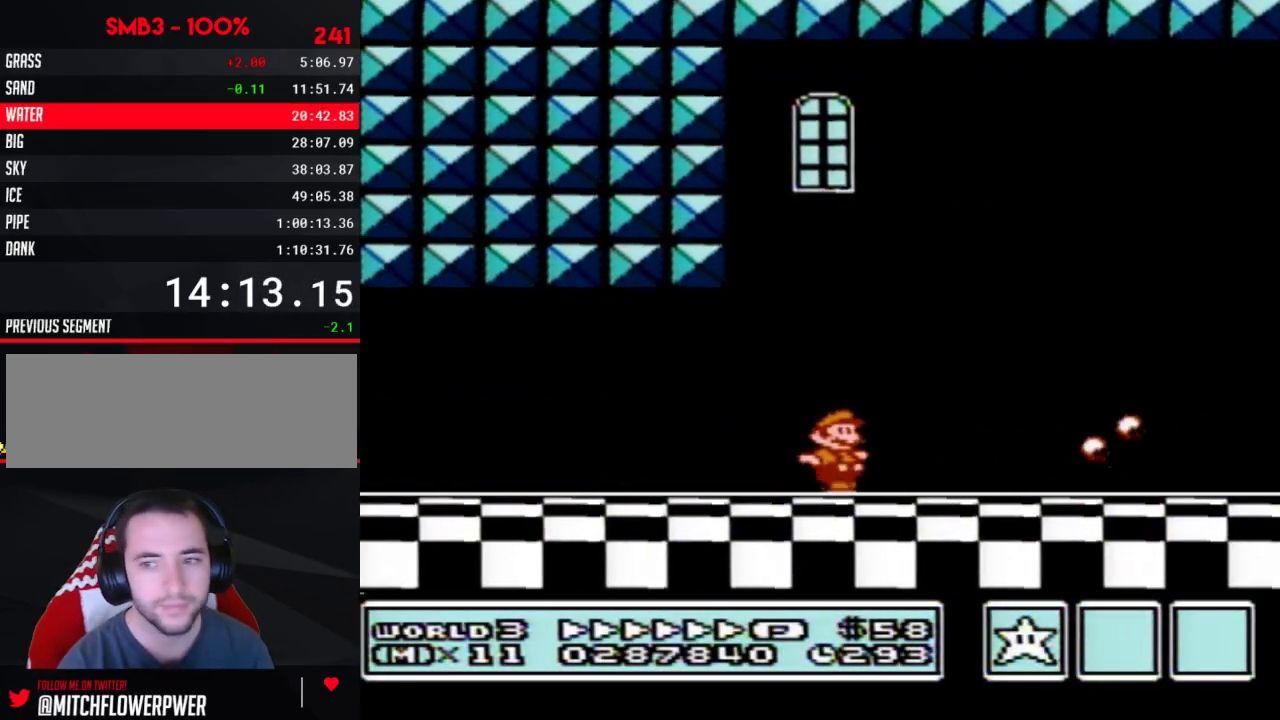
{"buttons": ["B", "DPAD_RIGHT"]}
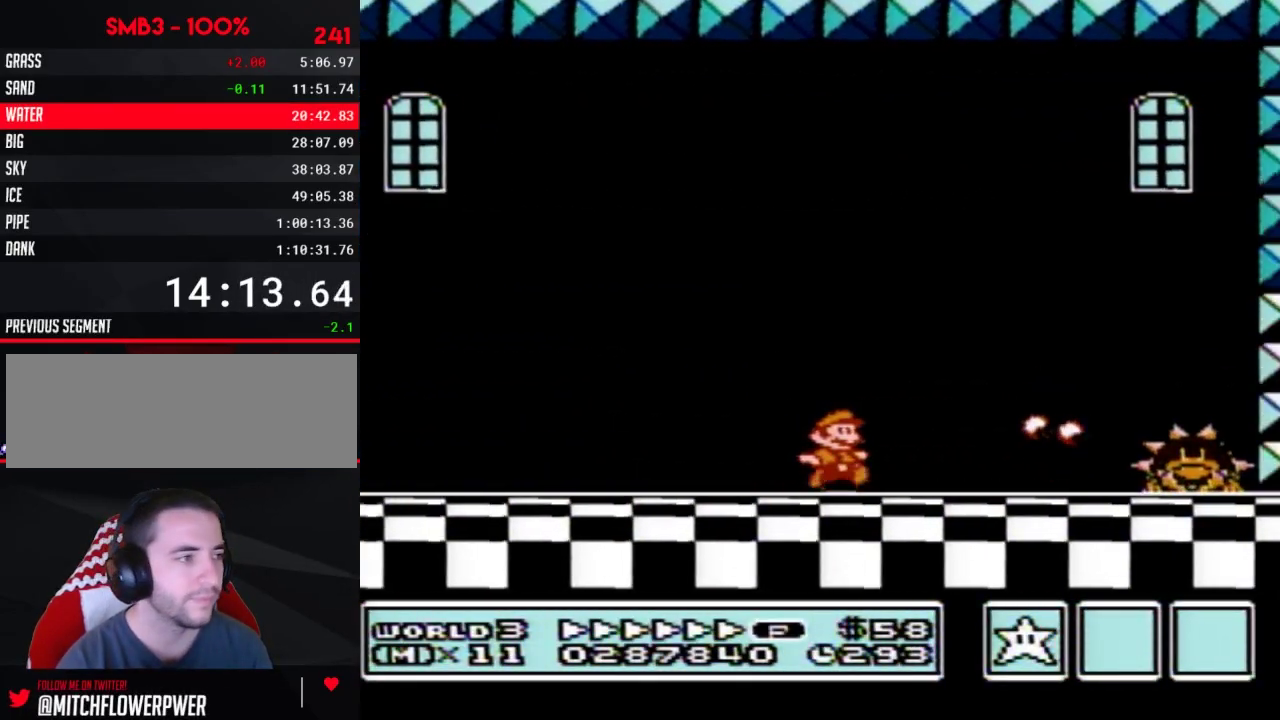
{"buttons": ["A", "B", "DPAD_RIGHT"], "events": [[283, "A", "down"]]}
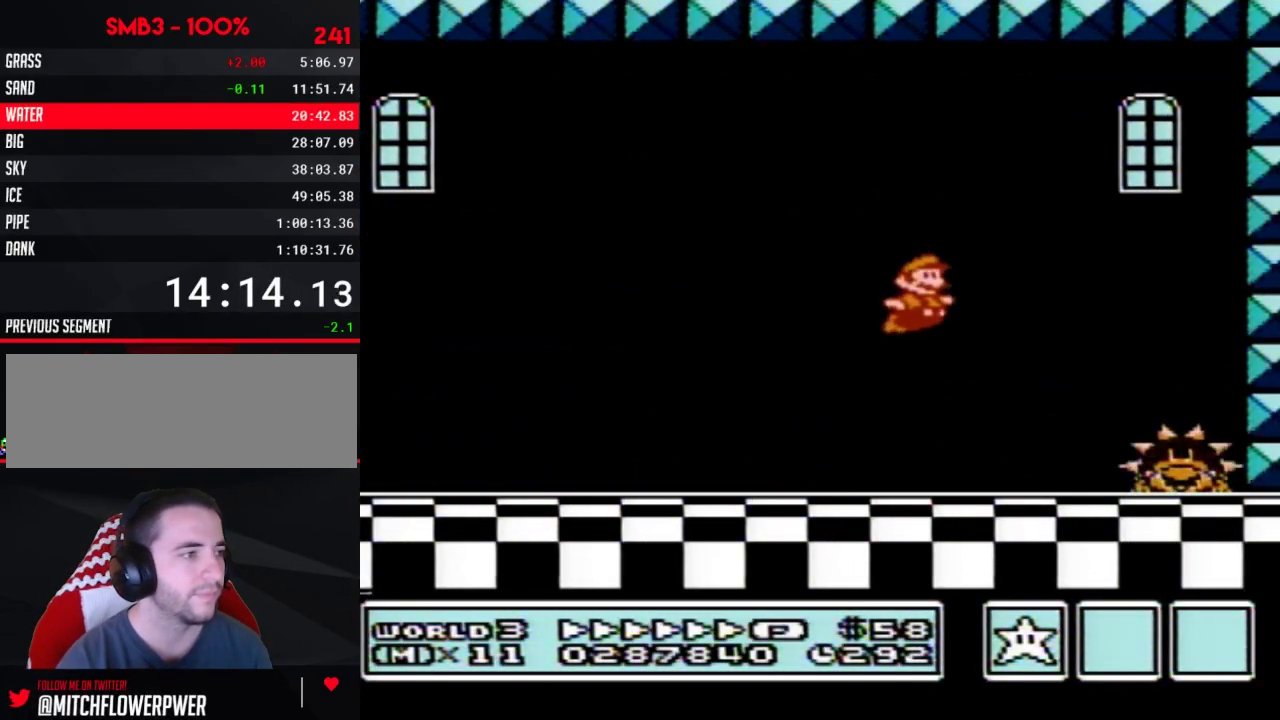
{"buttons": ["B"], "events": [[83, "A", "up"], [83, "B", "up"], [183, "B", "down"], [250, "B", "up"], [317, "B", "down"], [367, "B", "up"], [467, "B", "down"], [467, "DPAD_RIGHT", "up"]]}
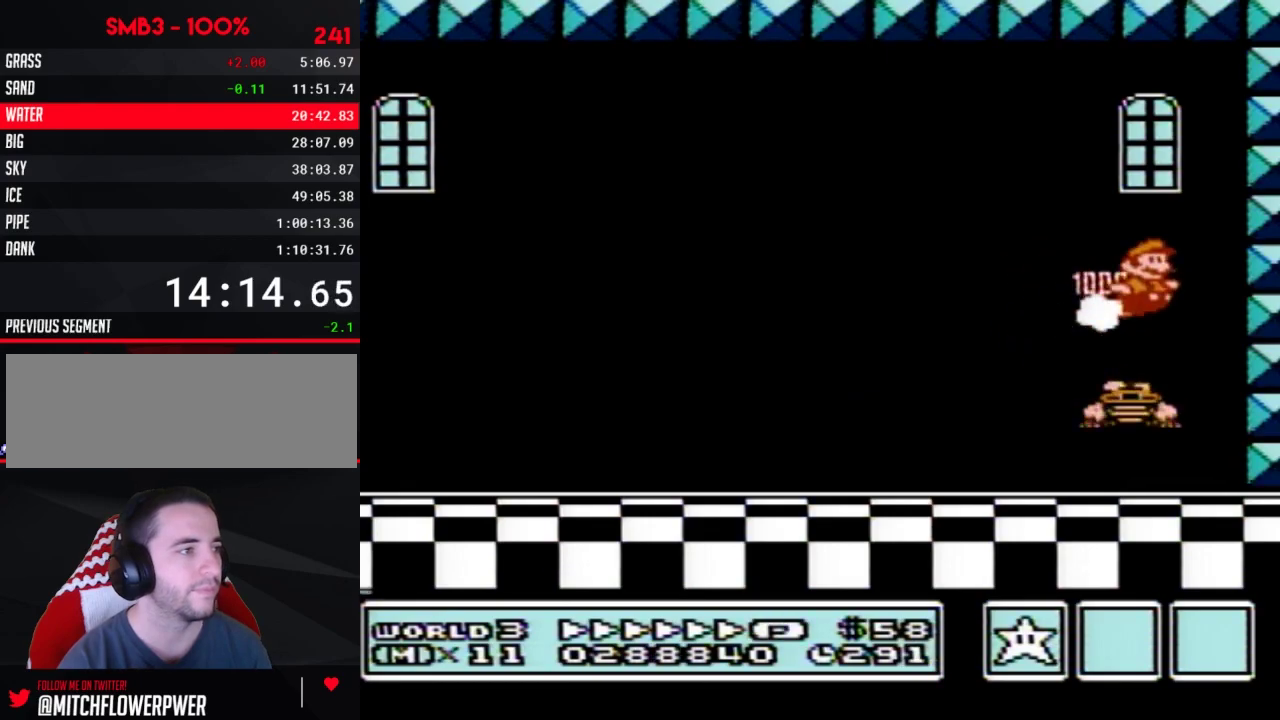
{"buttons": ["DPAD_LEFT"], "events": [[33, "B", "up"], [50, "DPAD_LEFT", "down"], [117, "B", "down"], [183, "B", "up"], [217, "B", "down"], [333, "B", "up"]]}
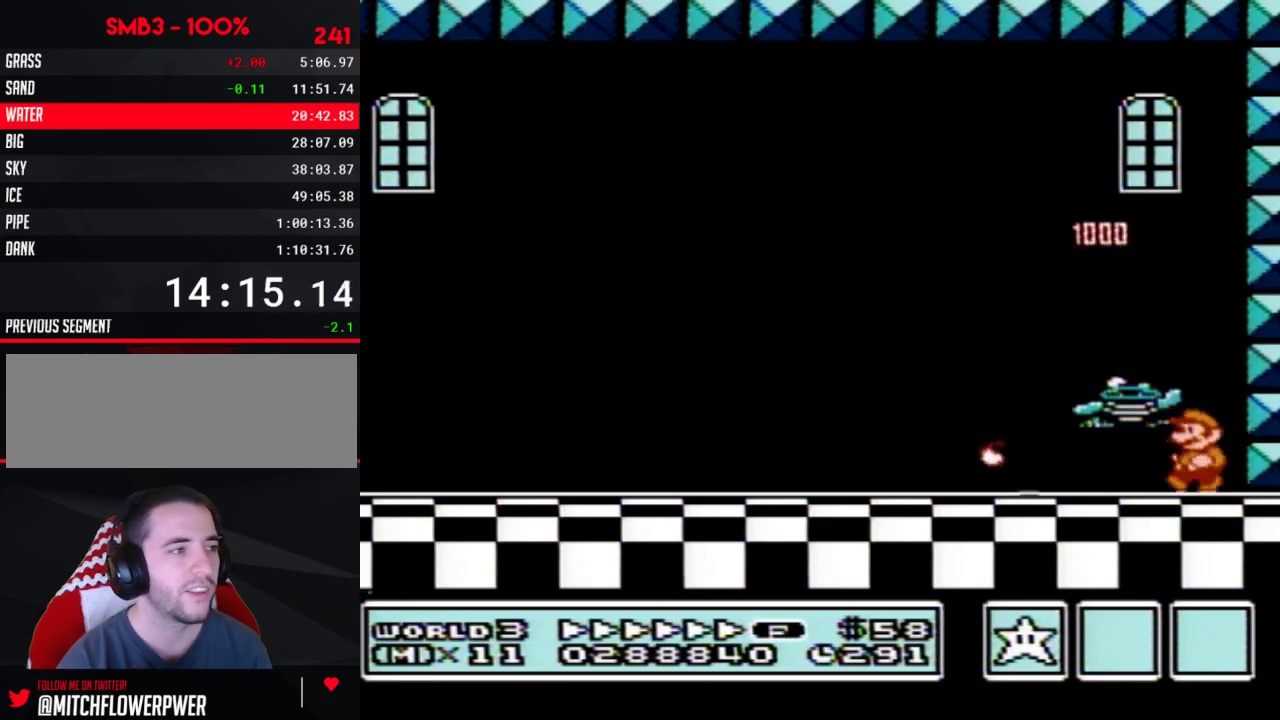
{"buttons": [], "events": [[183, "DPAD_LEFT", "up"], [283, "DPAD_RIGHT", "down"], [367, "DPAD_RIGHT", "up"]]}
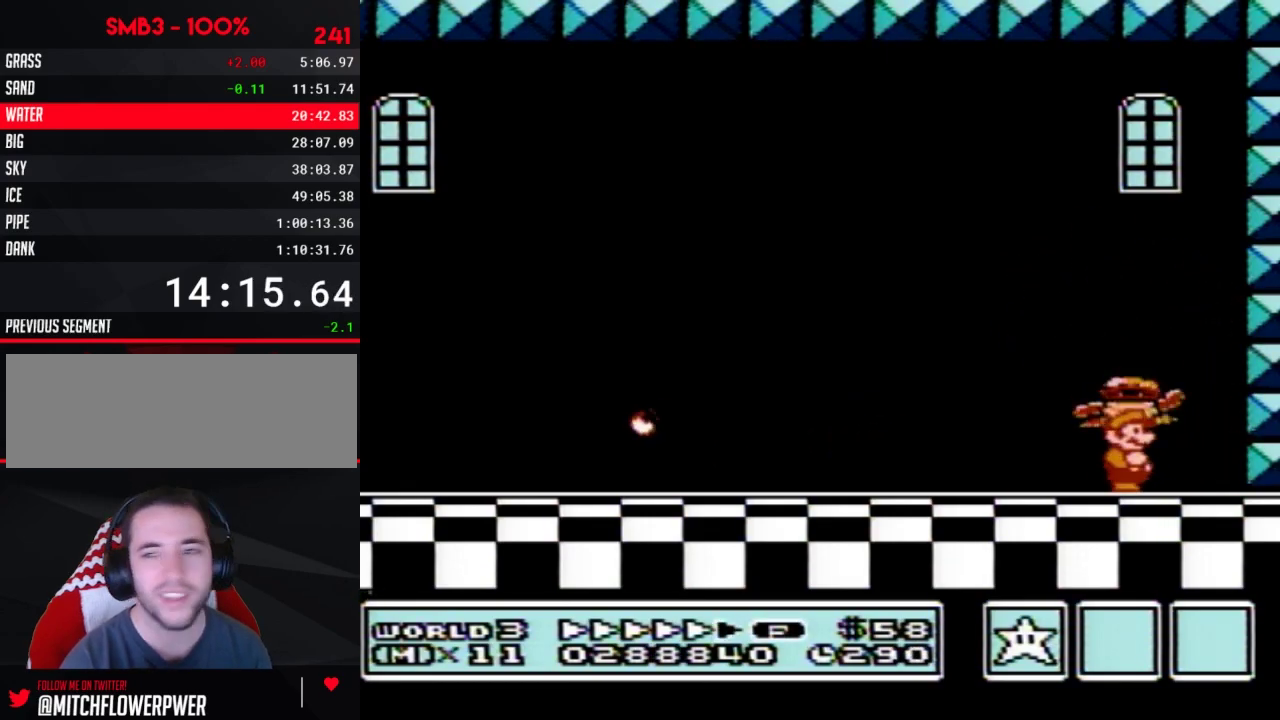
{"buttons": ["A"], "events": [[467, "A", "down"]]}
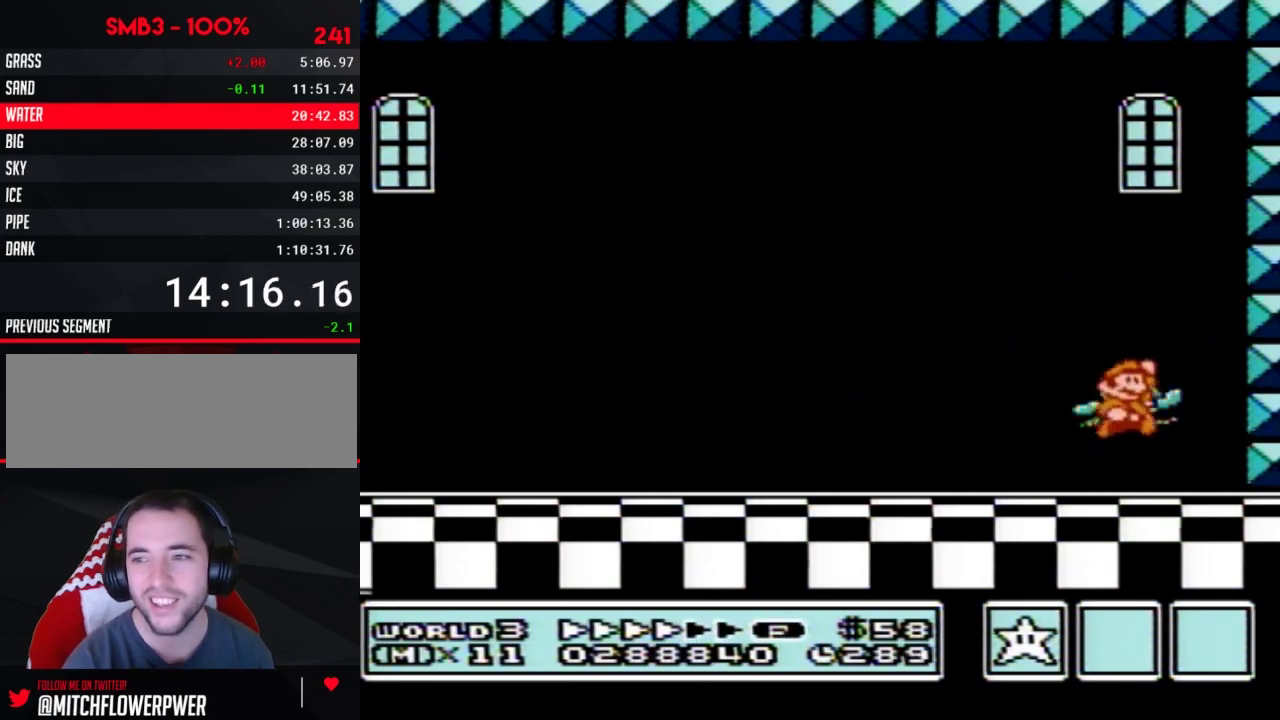
{"buttons": [], "events": [[433, "A", "up"]]}
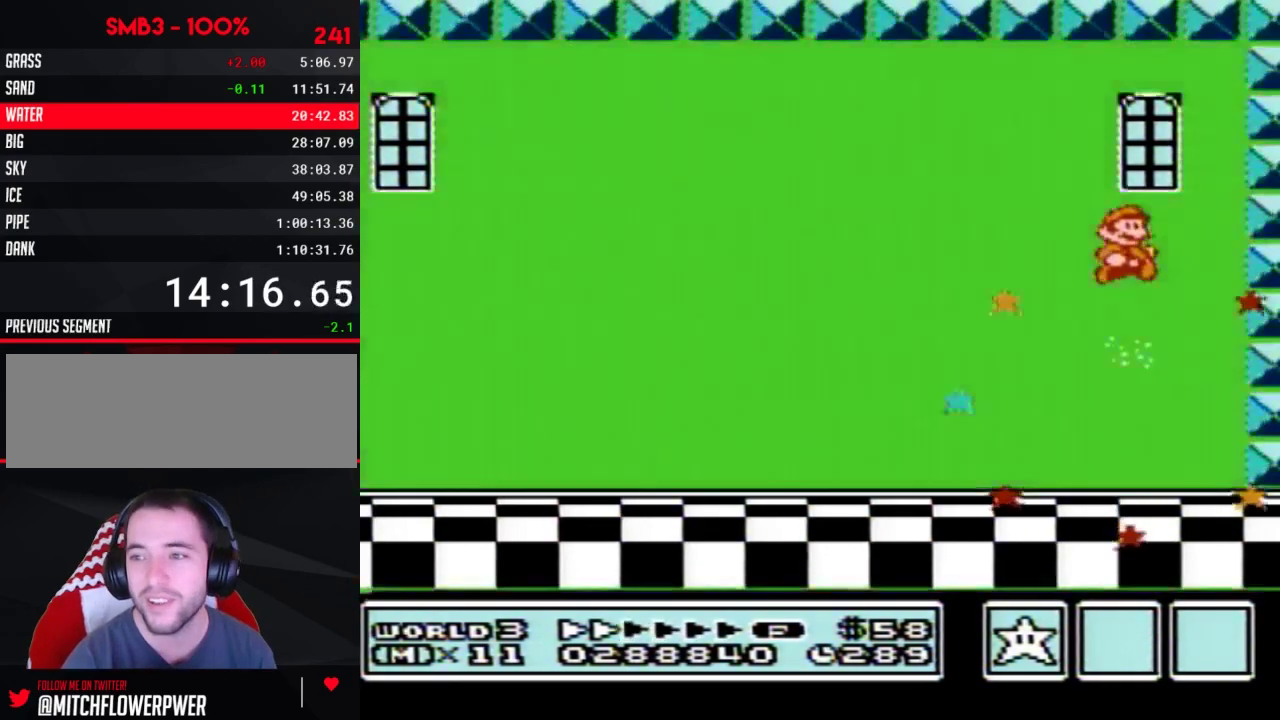
{"buttons": [], "events": [[33, "B", "down"], [83, "B", "up"], [283, "B", "down"], [333, "B", "up"]]}
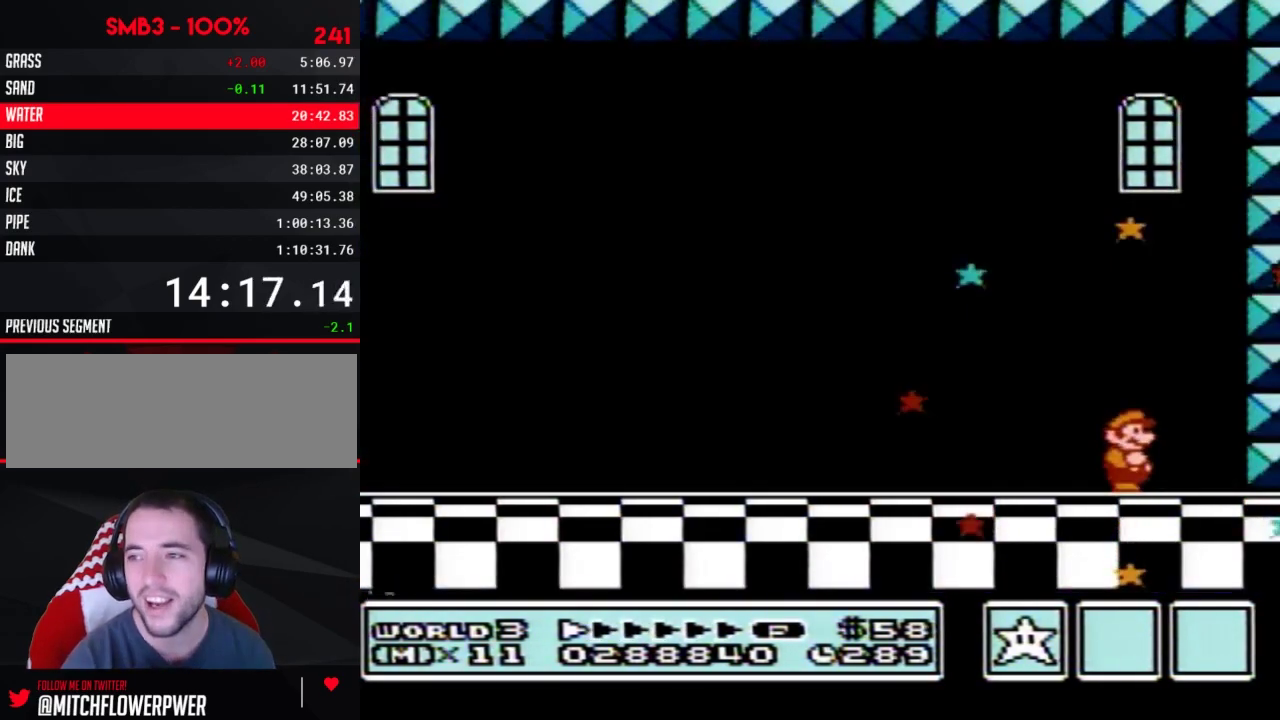
{"buttons": ["B"], "events": [[317, "B", "down"], [333, "B", "up"], [367, "A", "down"], [433, "A", "up"], [467, "B", "down"]]}
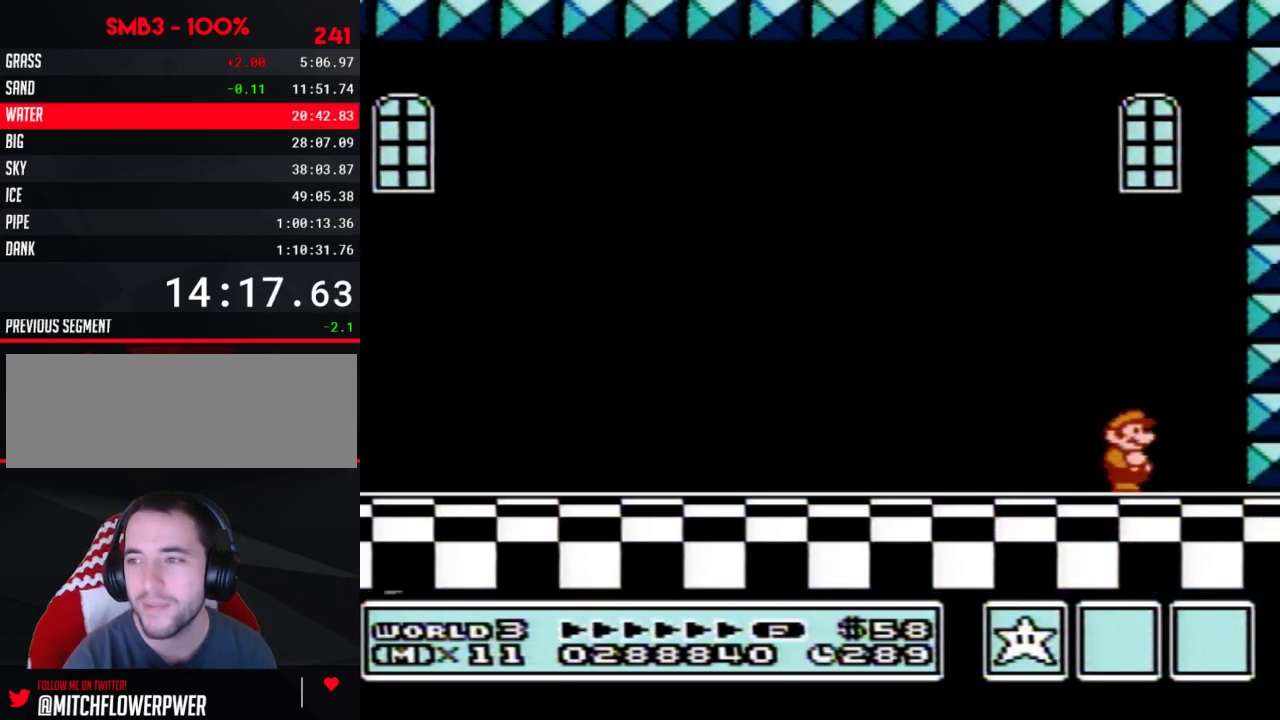
{"buttons": [], "events": [[33, "B", "up"], [67, "A", "down"], [150, "A", "up"], [150, "B", "down"], [217, "A", "down"], [217, "B", "up"], [333, "A", "up"], [333, "B", "down"], [400, "B", "up"], [433, "A", "down"], [500, "A", "up"]]}
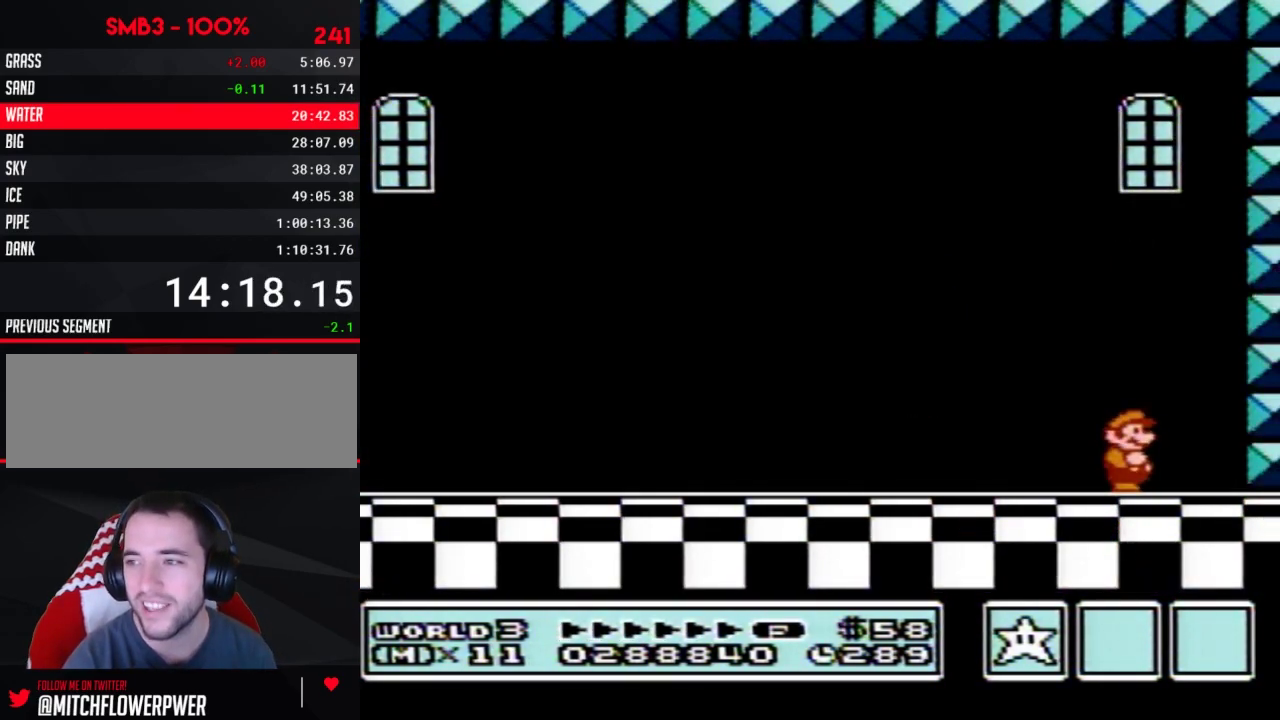
{"buttons": ["B"], "events": [[33, "B", "down"], [117, "A", "down"], [117, "B", "up"], [217, "A", "up"], [217, "B", "down"], [300, "B", "up"], [433, "B", "down"]]}
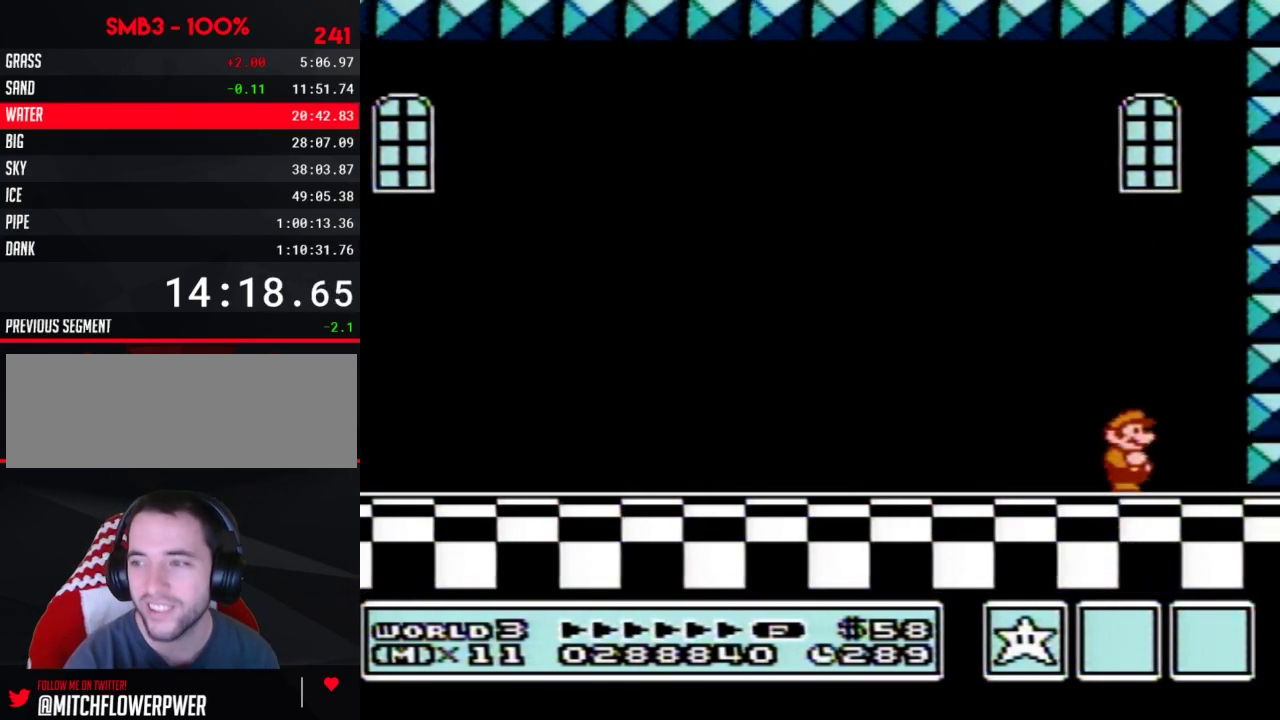
{"buttons": ["A"], "events": [[33, "B", "up"], [150, "B", "down"], [250, "A", "down"], [250, "B", "up"], [333, "A", "up"], [467, "A", "down"]]}